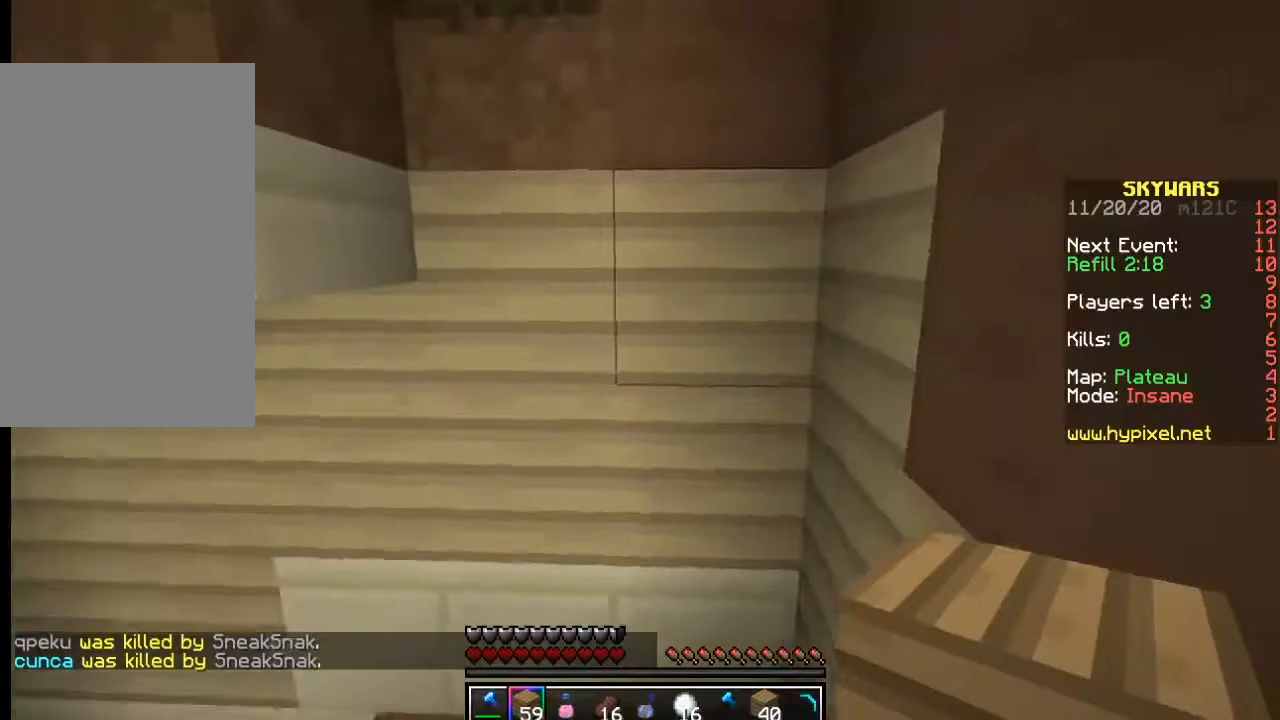
Gameplay with keyboard and mouse; each line is a JSON object with the keys and mouse buttons held at the frame after it. "events" lists presses ("down") and releases ("up") of "a", "d", "s", "w", "mouse_left" and "mouse_right" between this image and that frame as [ms after this image, input, new state], when the widget could be followed in between. "mouse_left", "mouse_right" = the "left", "right" buttons of the "mouse" list. No other keys are recorded. Fast repeated clicks can show as one long hold. Mouse movement is not recorded.
{"keys": ["w"], "mouse": [], "events": [[33, "w", "down"]]}
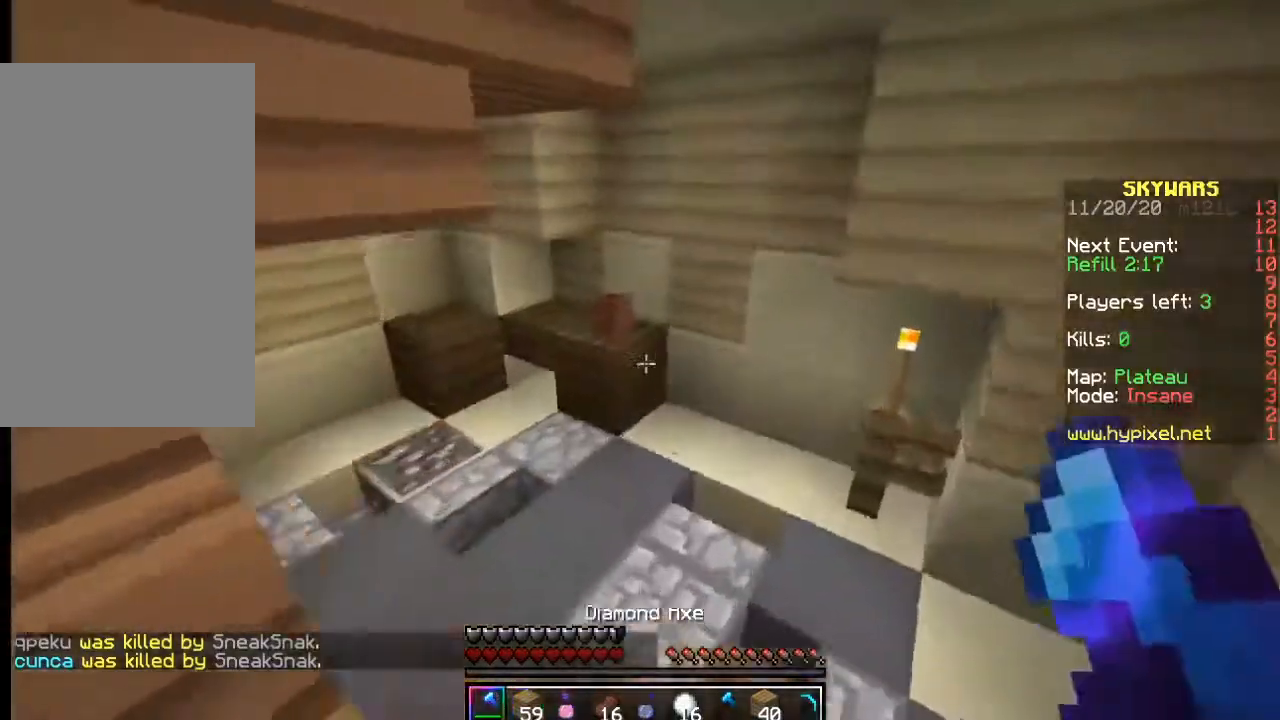
{"keys": ["d", "w"], "mouse": [], "events": [[183, "d", "down"]]}
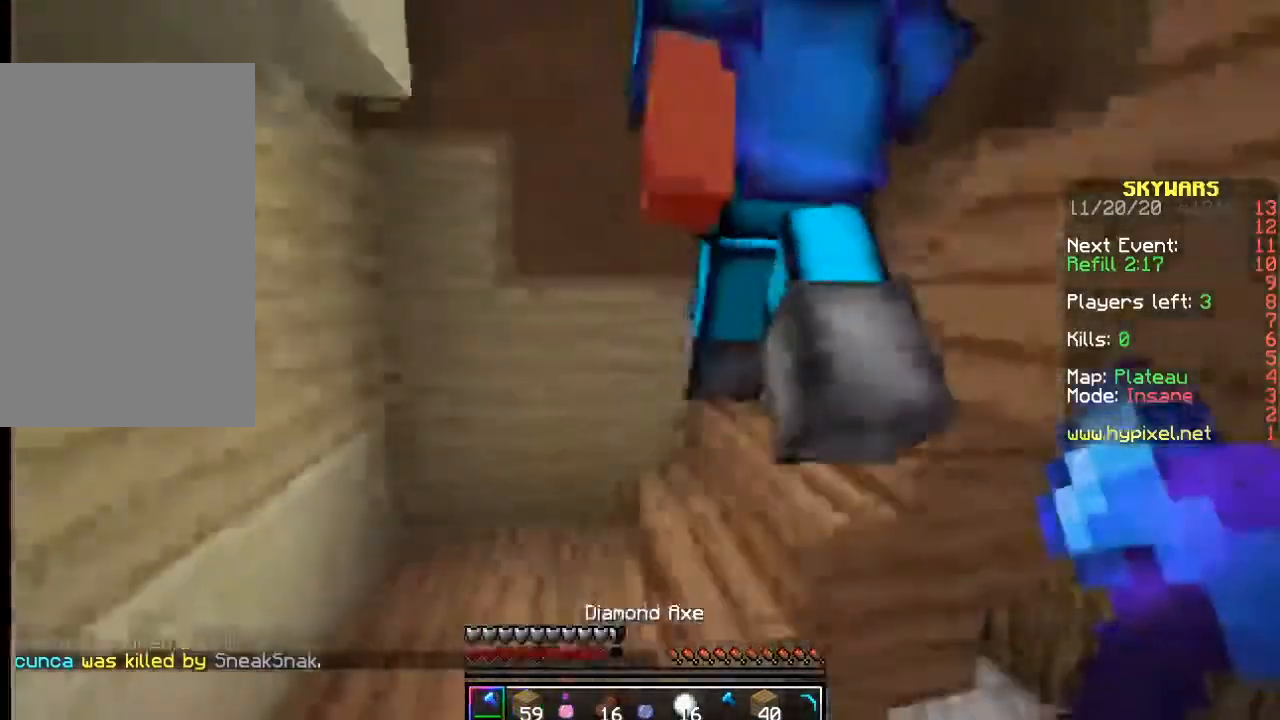
{"keys": ["a", "s"], "mouse": ["left"], "events": [[150, "mouse_left", "down"], [283, "w", "up"], [317, "d", "up"], [350, "a", "down"], [367, "s", "down"]]}
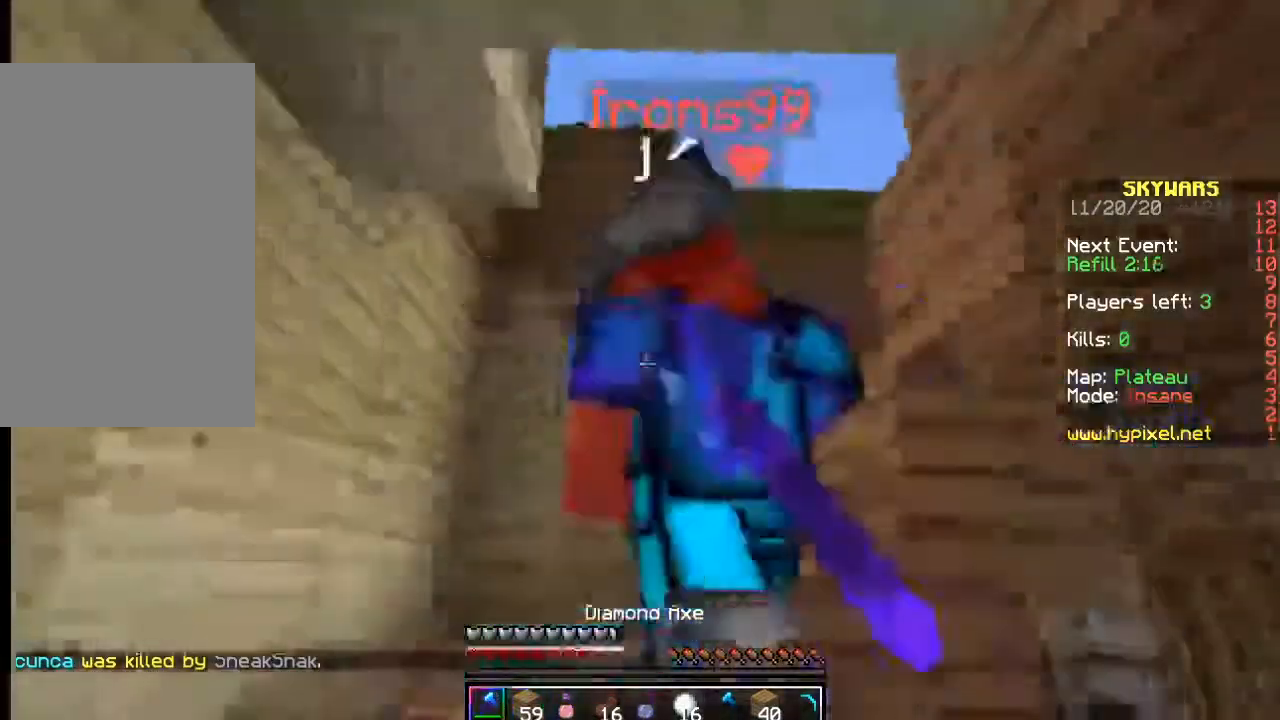
{"keys": [], "mouse": ["left"], "events": [[67, "s", "up"], [133, "w", "down"], [300, "a", "up"], [333, "w", "up"]]}
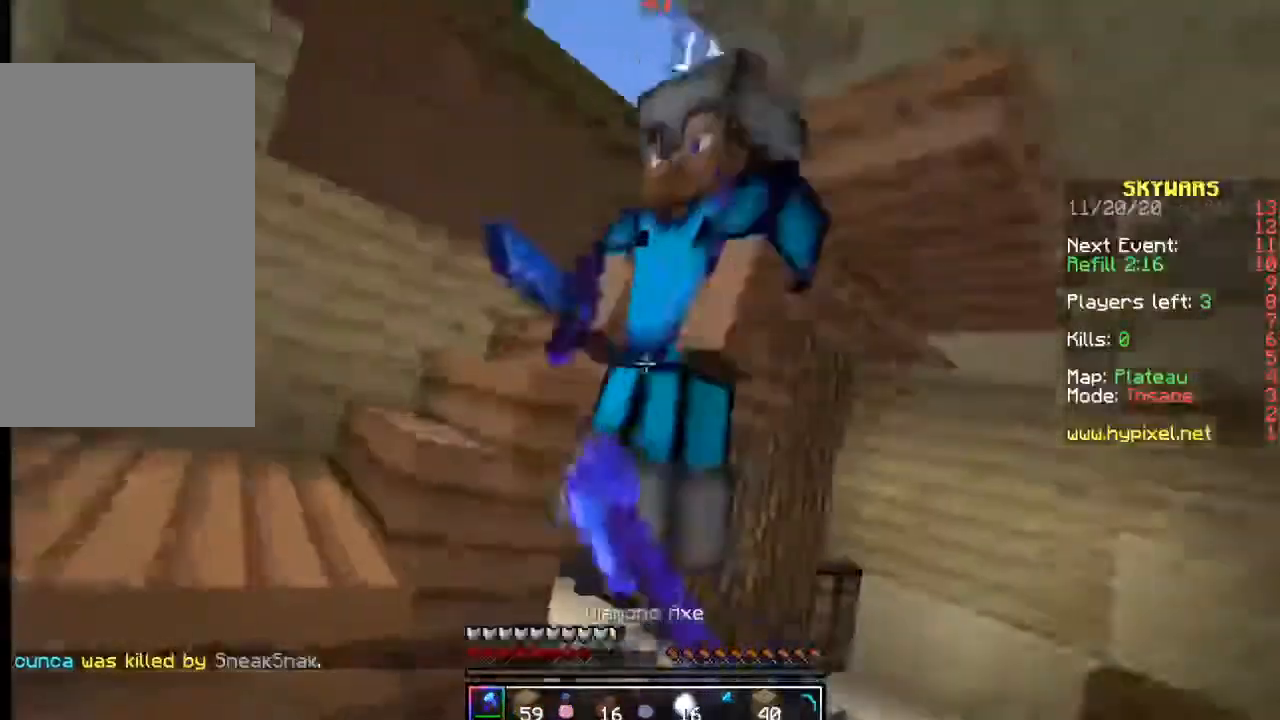
{"keys": ["w"], "mouse": ["left"], "events": [[50, "mouse_left", "up"], [100, "mouse_left", "down"], [300, "mouse_left", "up"], [317, "w", "down"], [333, "mouse_left", "down"], [433, "mouse_left", "up"], [450, "mouse_left", "down"]]}
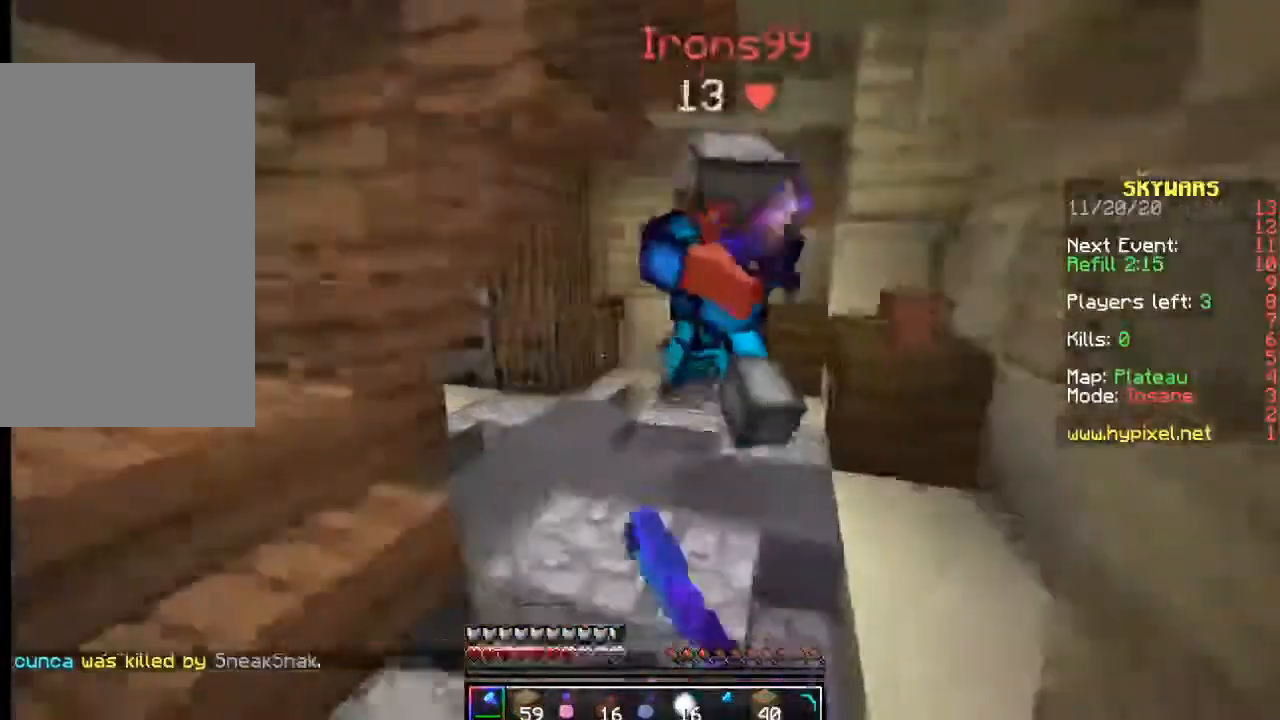
{"keys": ["w"], "mouse": ["left"], "events": [[167, "w", "up"], [300, "w", "down"], [417, "mouse_left", "up"], [433, "mouse_left", "down"]]}
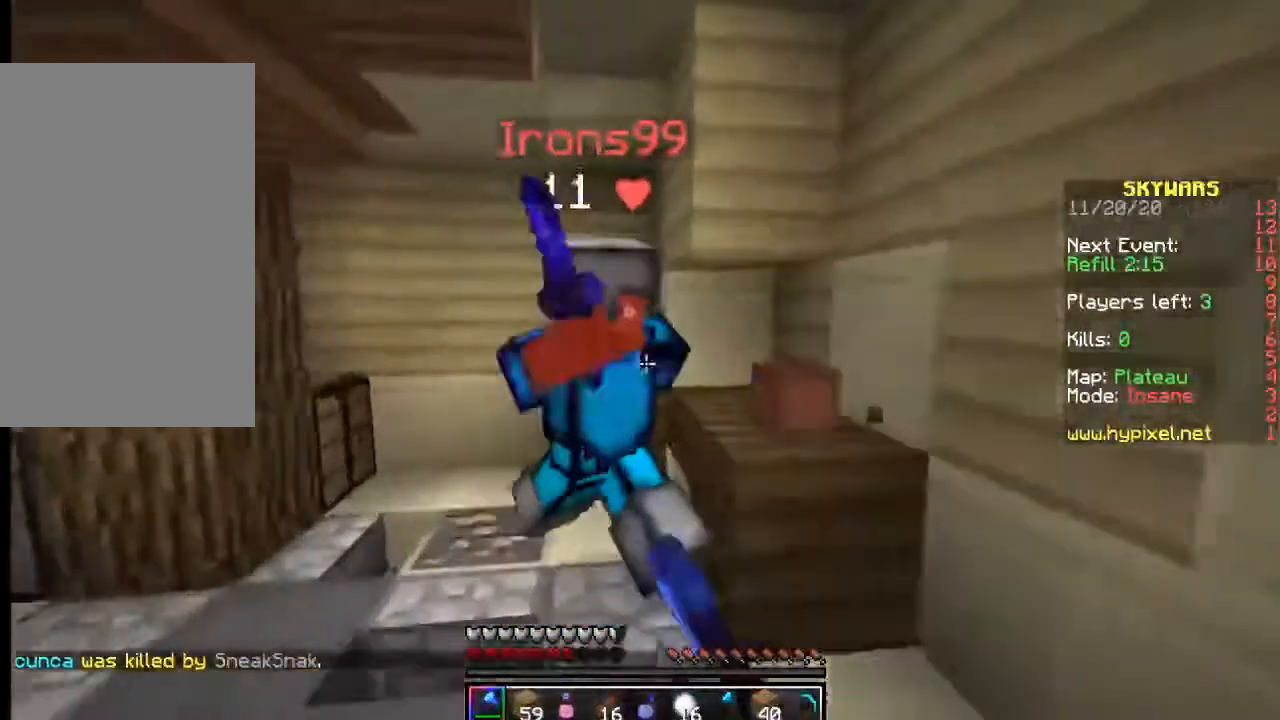
{"keys": ["w"], "mouse": ["left"], "events": [[50, "w", "up"], [200, "w", "down"]]}
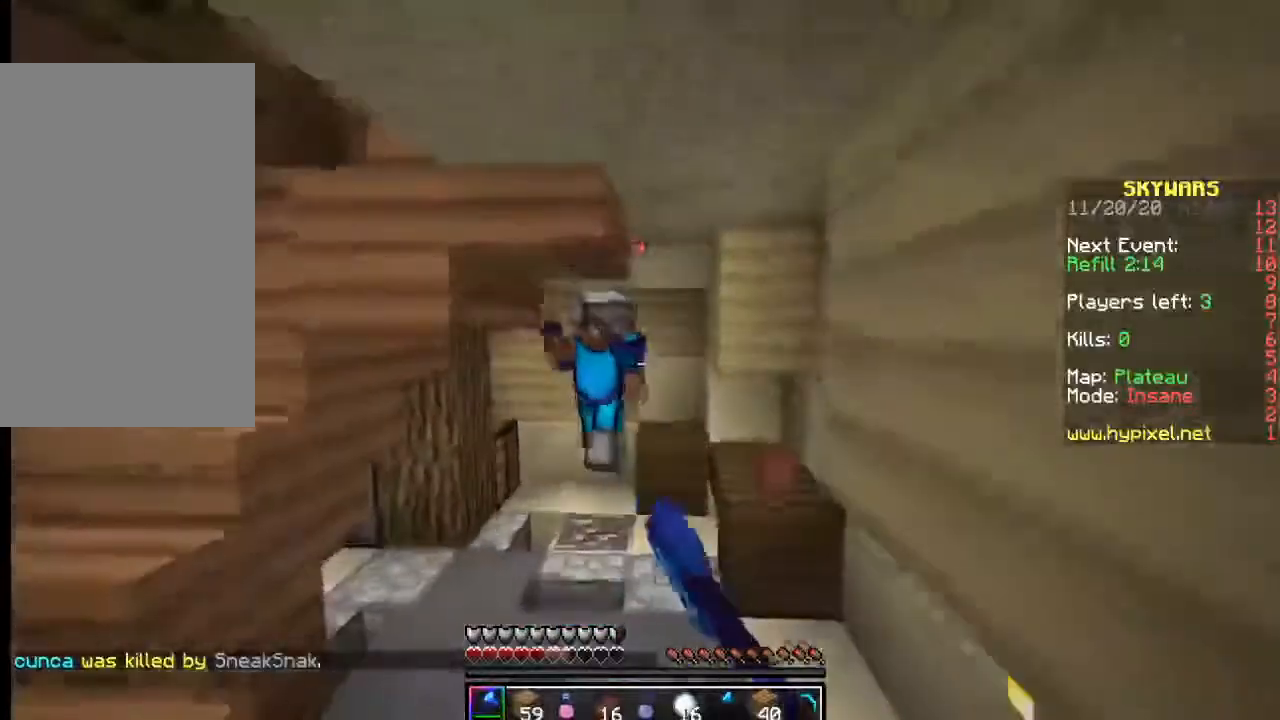
{"keys": ["w"], "mouse": ["left"], "events": [[50, "mouse_left", "up"], [83, "mouse_left", "down"], [183, "mouse_left", "up"], [233, "mouse_left", "down"], [433, "mouse_left", "up"], [483, "mouse_left", "down"]]}
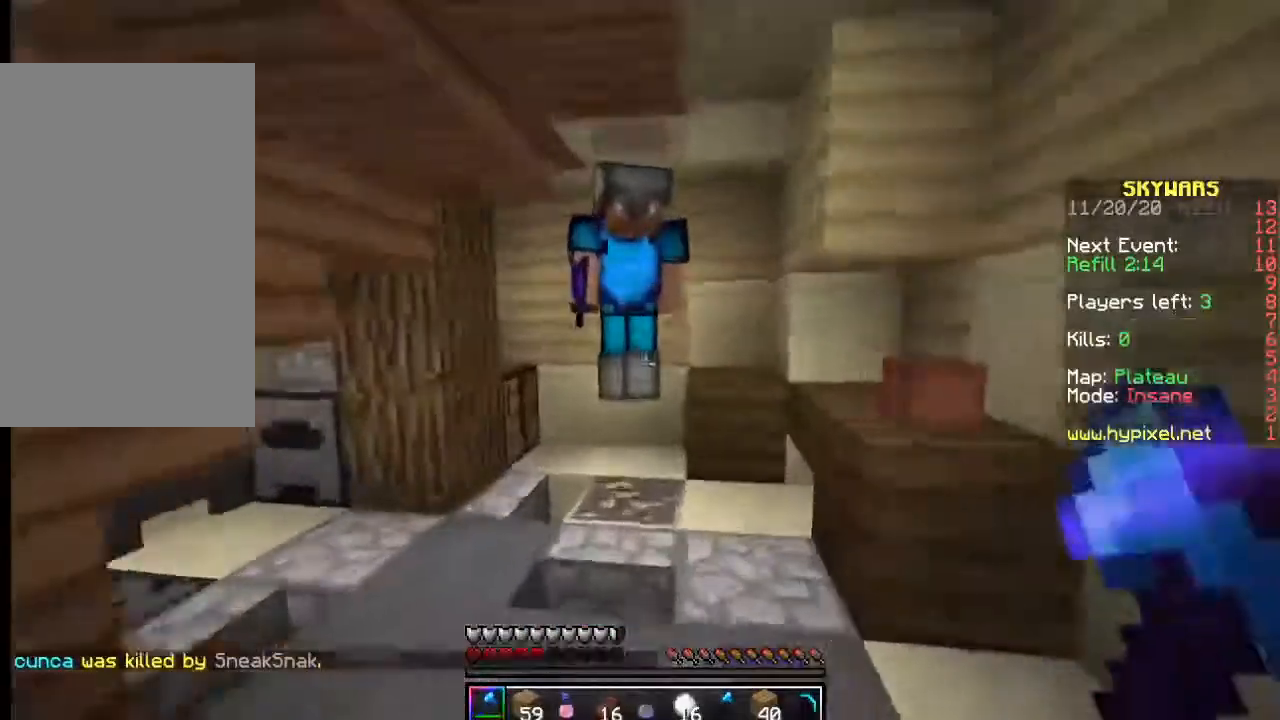
{"keys": [], "mouse": ["left"], "events": [[117, "w", "up"], [200, "w", "down"], [250, "mouse_left", "up"], [267, "mouse_left", "down"], [417, "w", "up"]]}
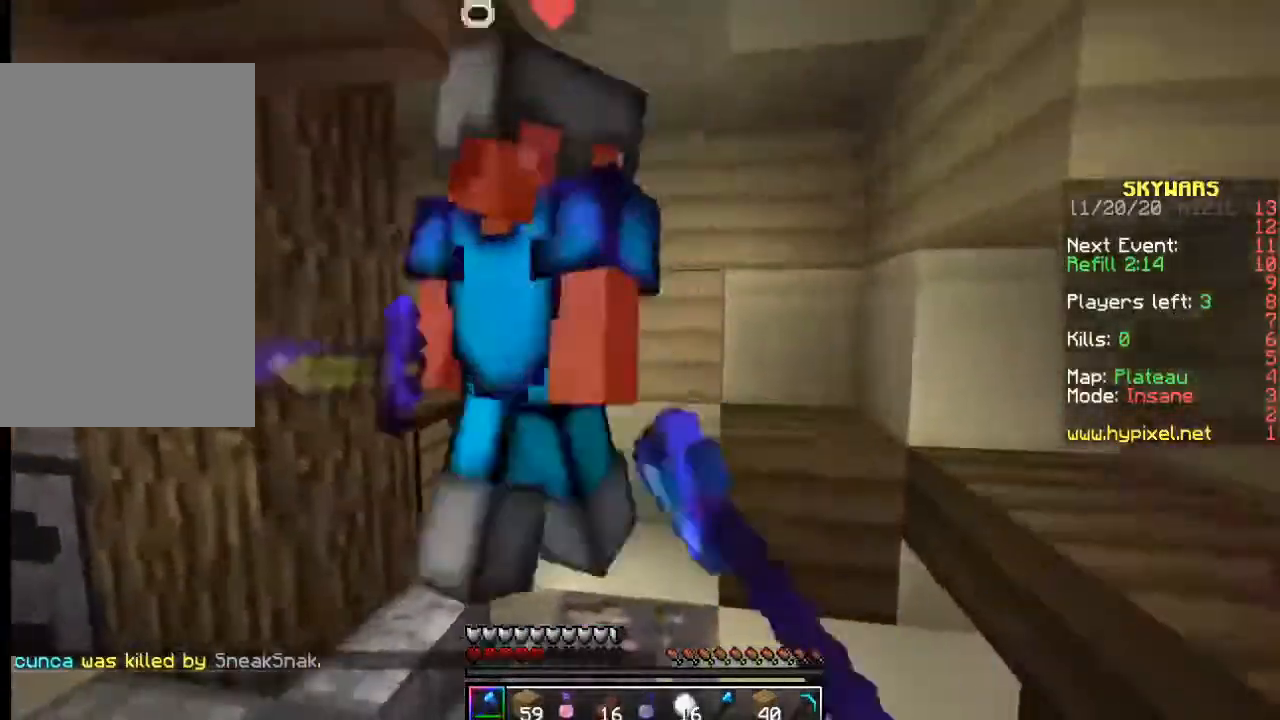
{"keys": ["a", "w"], "mouse": [], "events": [[350, "a", "down"], [400, "w", "down"], [450, "mouse_left", "up"]]}
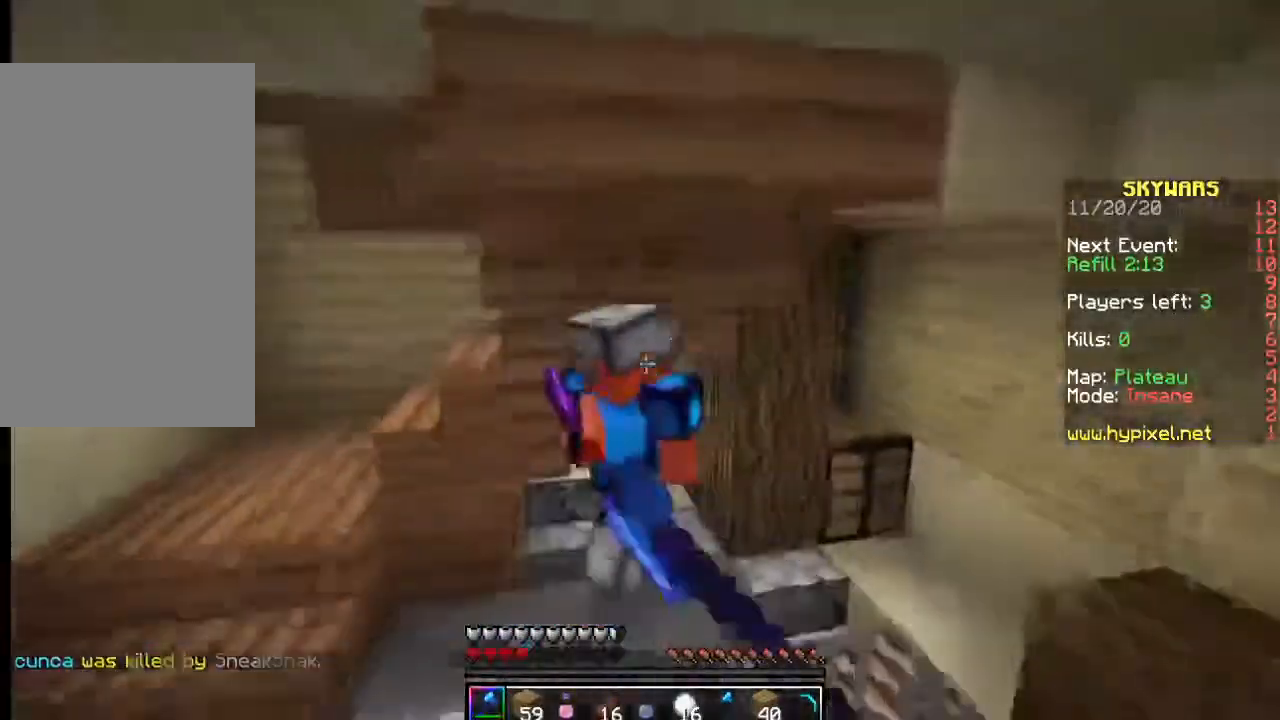
{"keys": ["w"], "mouse": ["left"], "events": [[17, "mouse_left", "down"], [100, "a", "up"]]}
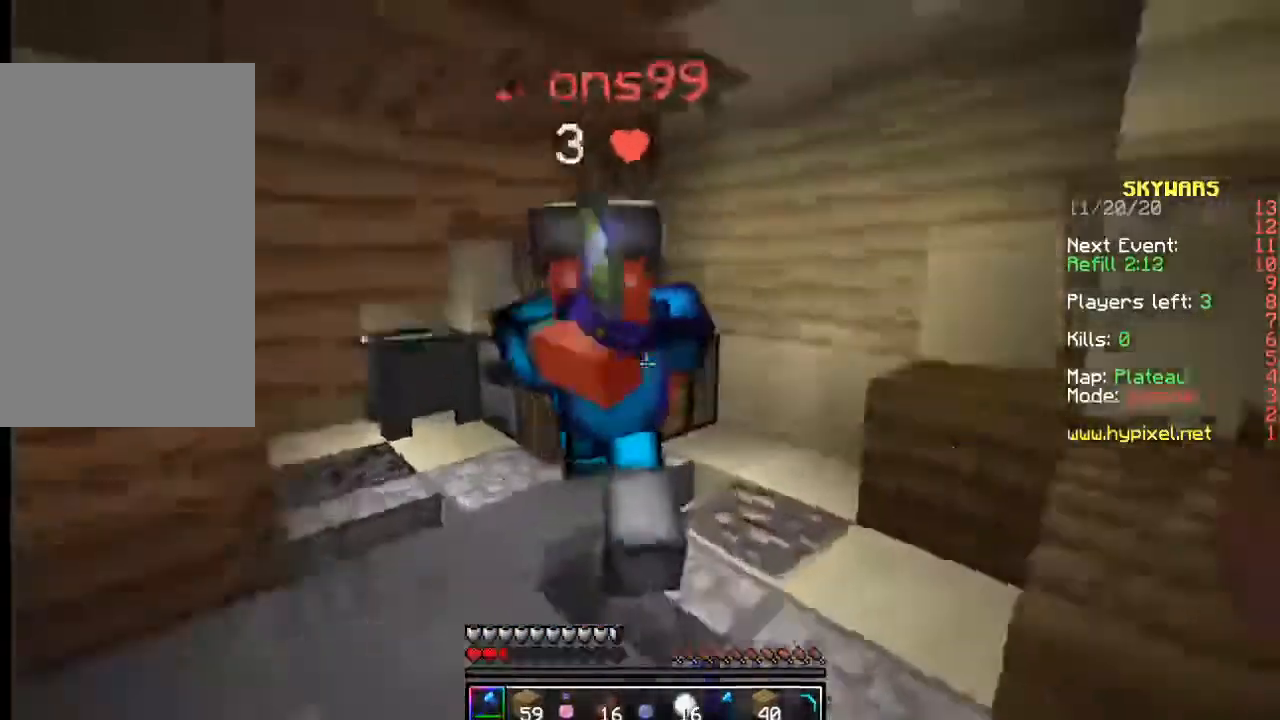
{"keys": ["w"], "mouse": ["left"], "events": [[17, "mouse_left", "up"], [33, "mouse_left", "down"], [217, "w", "up"], [417, "w", "down"]]}
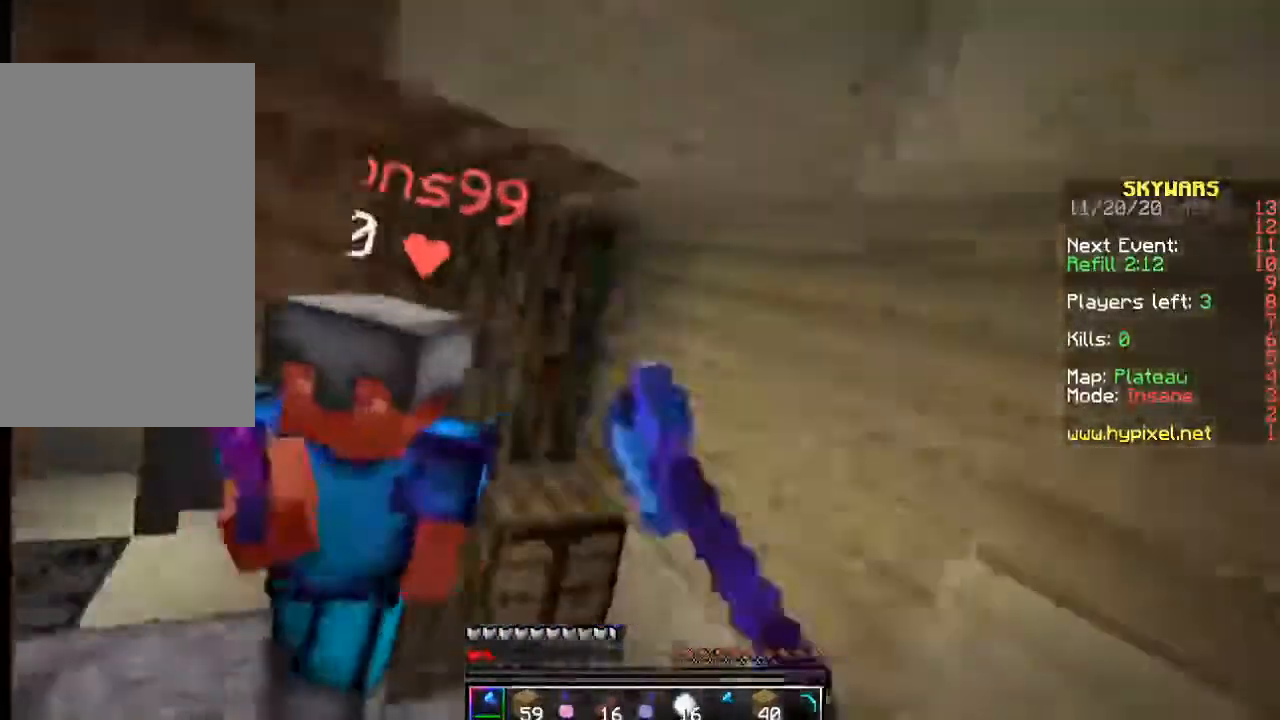
{"keys": ["a", "w"], "mouse": ["left"], "events": [[100, "a", "down"], [133, "w", "up"], [300, "w", "down"]]}
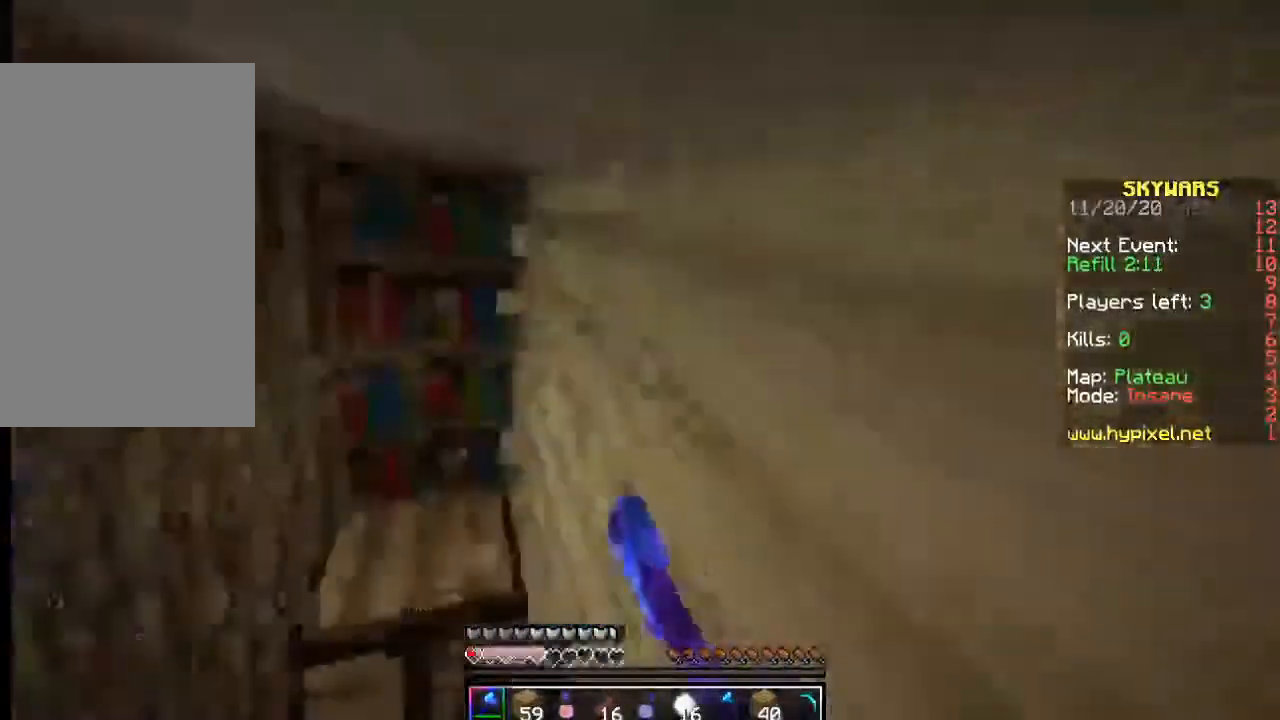
{"keys": ["w"], "mouse": [], "events": [[33, "w", "up"], [83, "a", "up"], [200, "w", "down"], [317, "mouse_left", "up"], [417, "a", "down"], [467, "a", "up"]]}
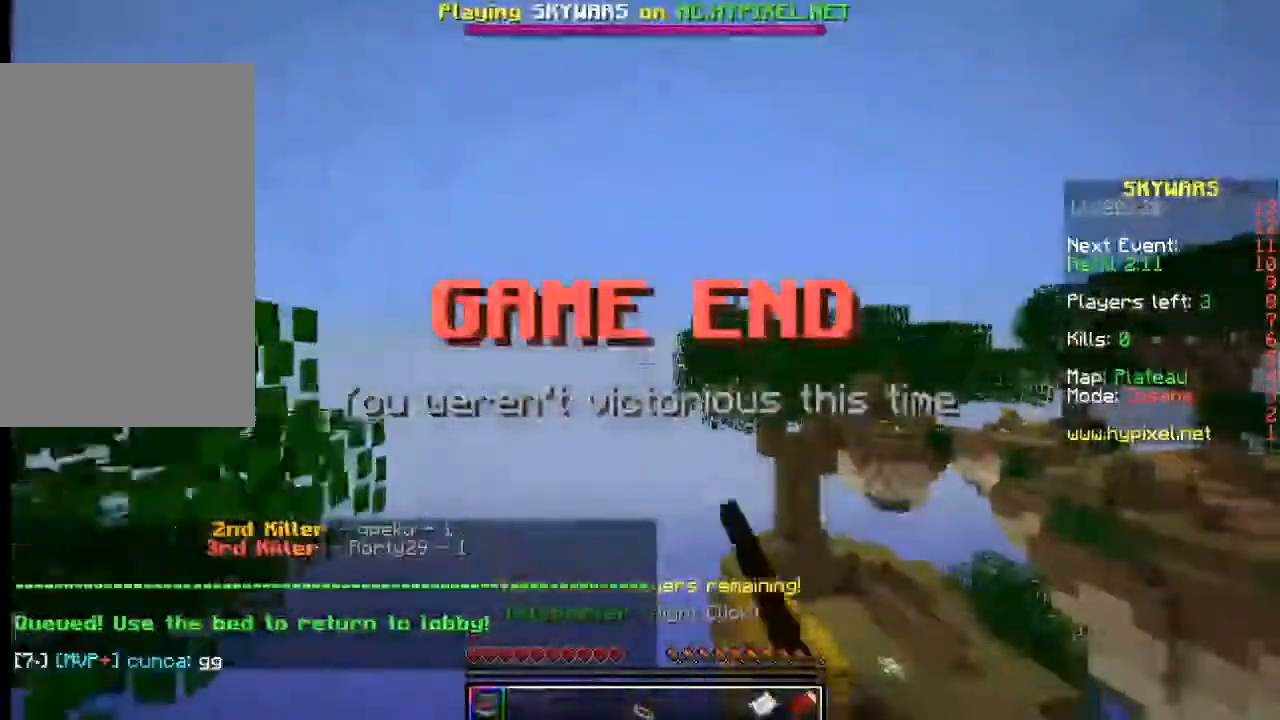
{"keys": [], "mouse": [], "events": [[117, "w", "up"]]}